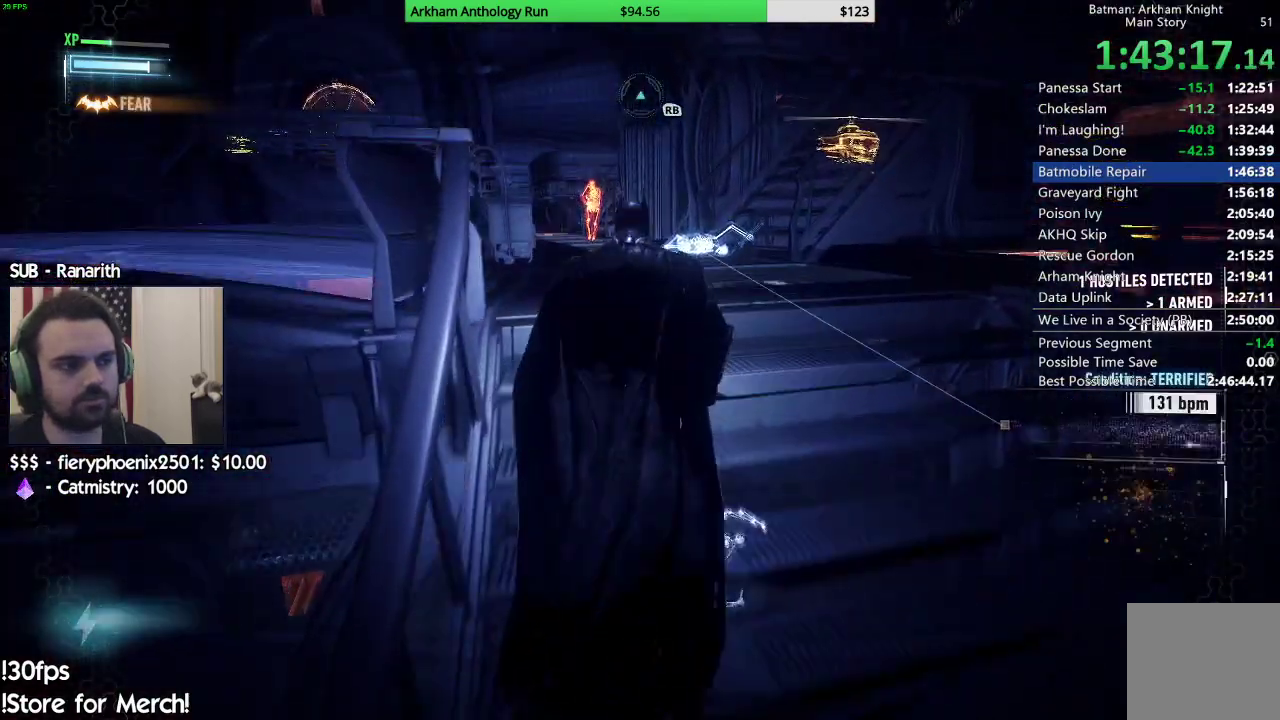
Gameplay with a controller (Xbox layout); each line is a JSON object with the inputs held at the frame after it. "events" lists button and stick changes between this image and that frame as [ms after this image, input, new state], when the widget could be followed in between.
{"buttons": ["A"], "left_stick": "up", "right_stick": "center", "events": [[50, "R2", "down"], [150, "right_stick", "center"], [200, "R2", "up"], [467, "A", "down"]]}
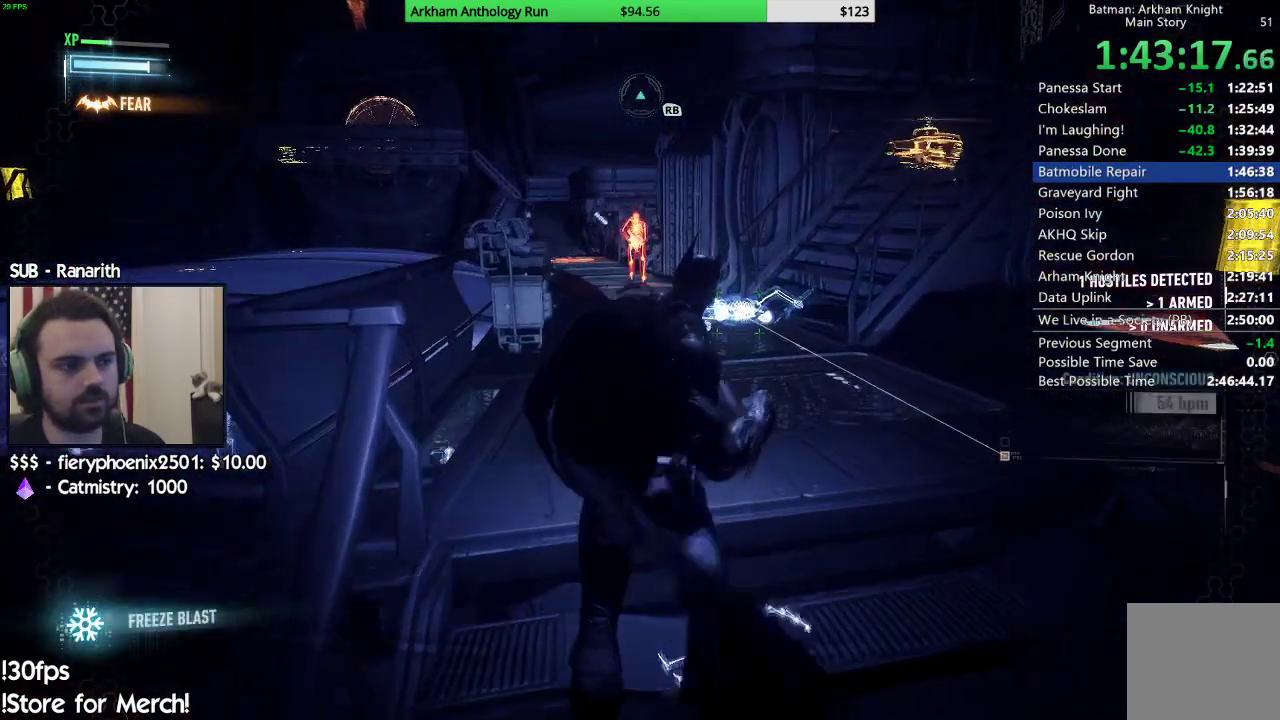
{"buttons": ["A"], "left_stick": "up", "right_stick": "center", "events": []}
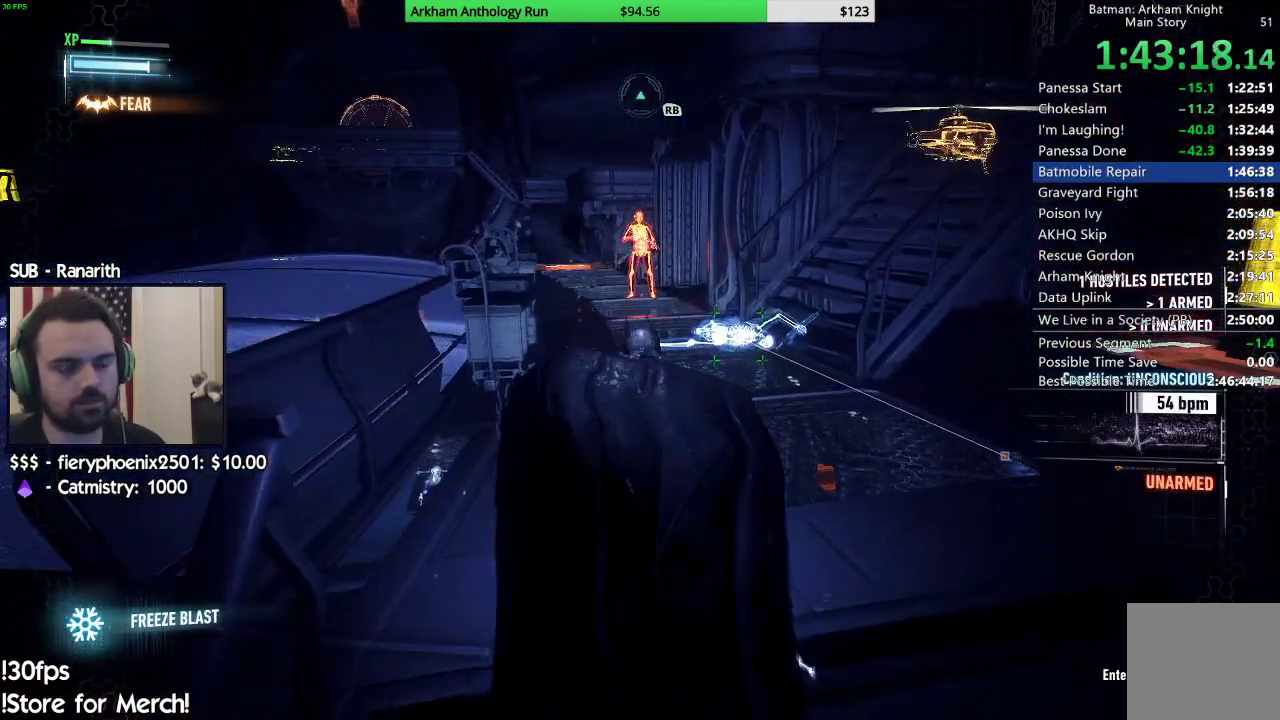
{"buttons": ["A"], "left_stick": "up", "right_stick": "center", "events": []}
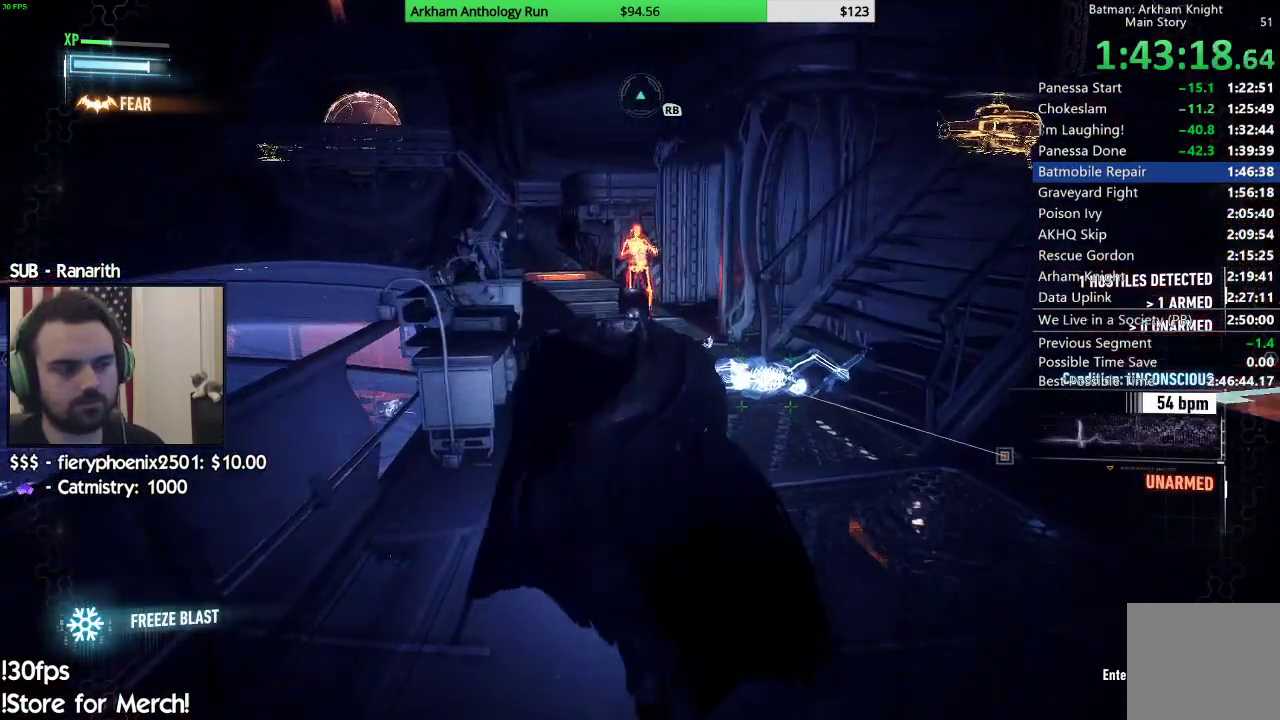
{"buttons": ["A"], "left_stick": "up", "right_stick": "center", "events": []}
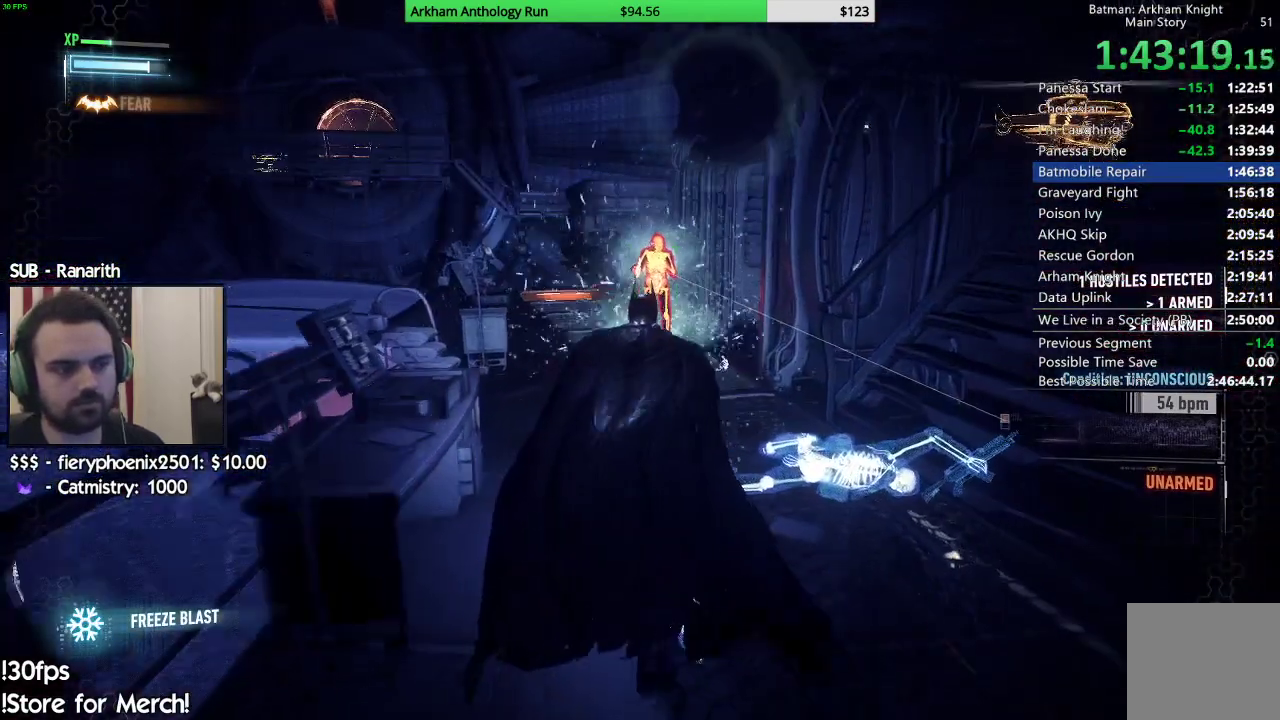
{"buttons": ["A"], "left_stick": "up", "right_stick": "center", "events": []}
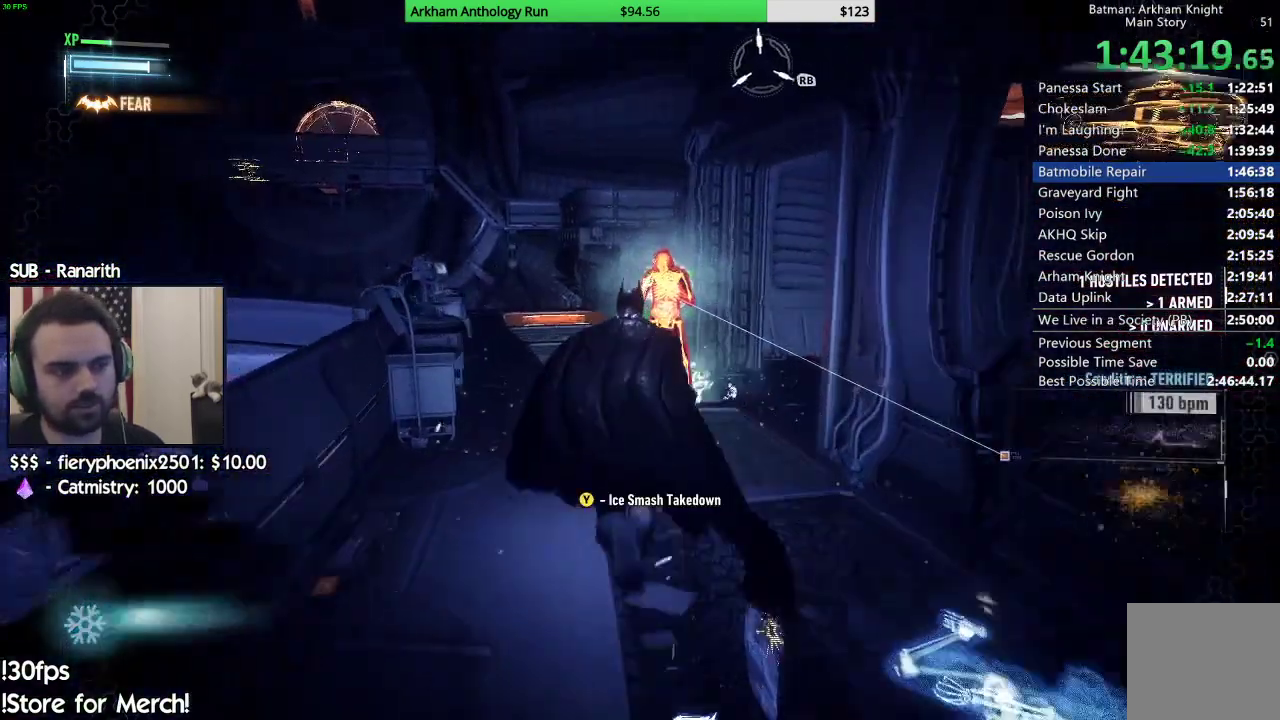
{"buttons": ["L2"], "left_stick": "up", "right_stick": "center", "events": [[17, "A", "up"], [300, "right_stick", "left"], [367, "right_stick", "center"], [450, "L2", "down"]]}
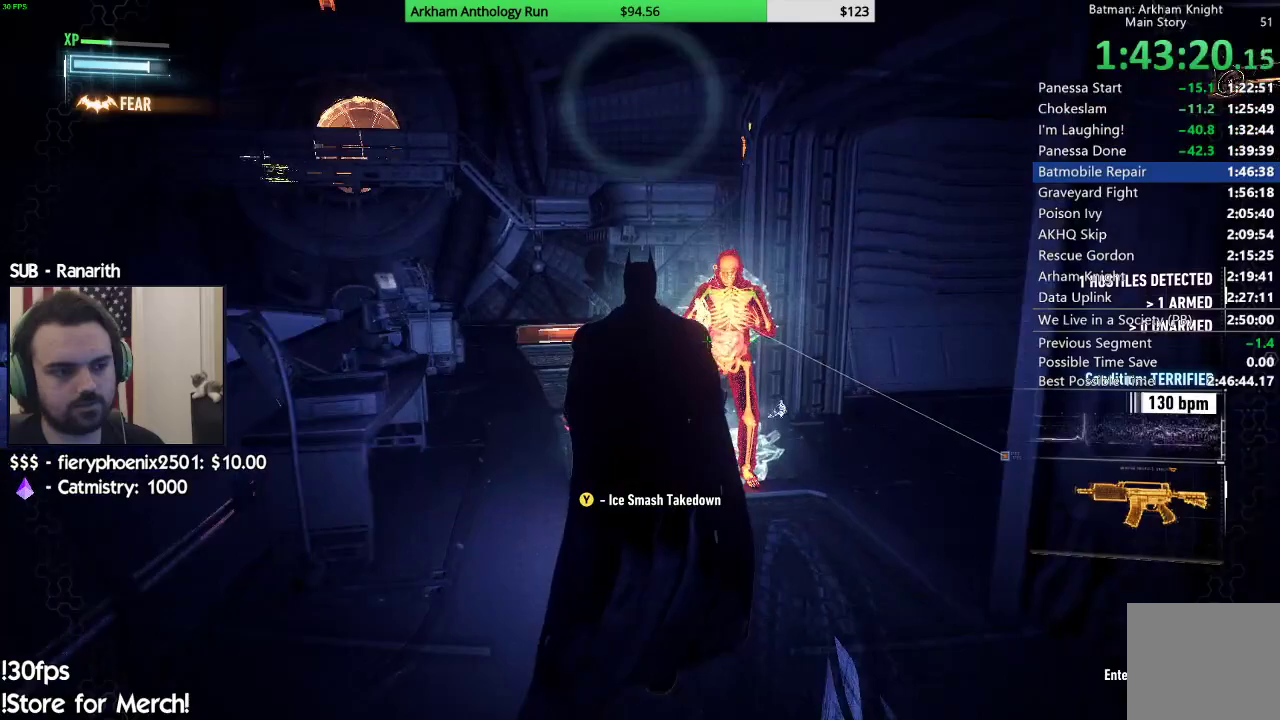
{"buttons": ["L2"], "left_stick": "up-left", "right_stick": "left", "events": [[50, "X", "down"], [100, "L2", "up"], [117, "X", "up"], [183, "Y", "down"], [267, "L2", "down"], [283, "Y", "up"], [283, "left_stick", "up-left"], [467, "right_stick", "left"]]}
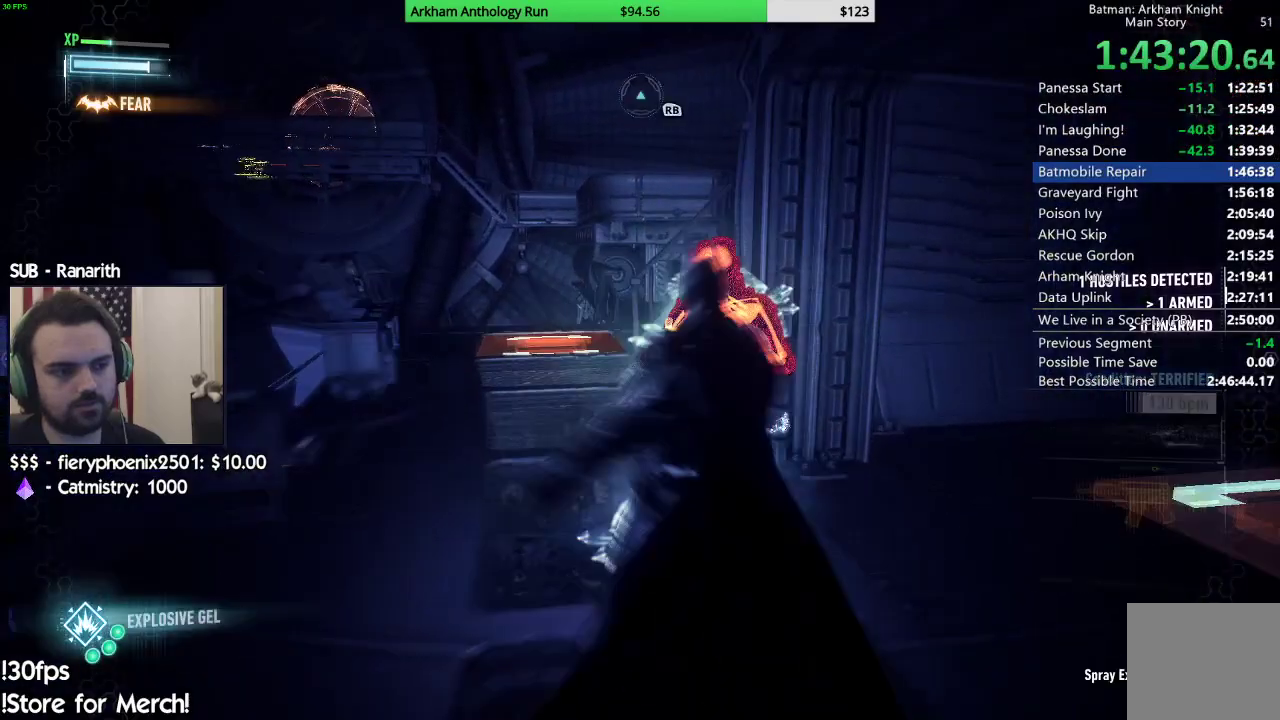
{"buttons": ["L2"], "left_stick": "up-left", "right_stick": "right", "events": [[100, "right_stick", "center"], [267, "right_stick", "left"], [400, "right_stick", "center"], [483, "right_stick", "right"]]}
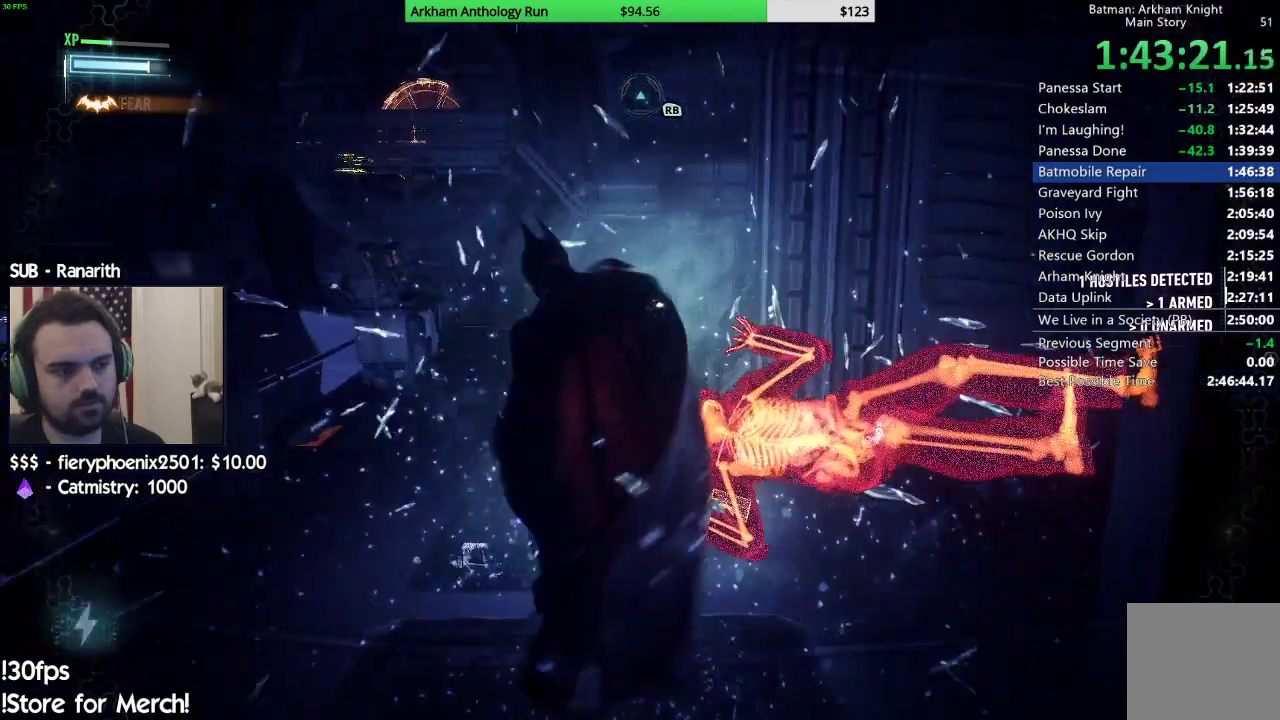
{"buttons": ["A"], "left_stick": "up", "right_stick": "center", "events": [[33, "L2", "up"], [83, "right_stick", "center"], [217, "A", "down"], [333, "left_stick", "up"]]}
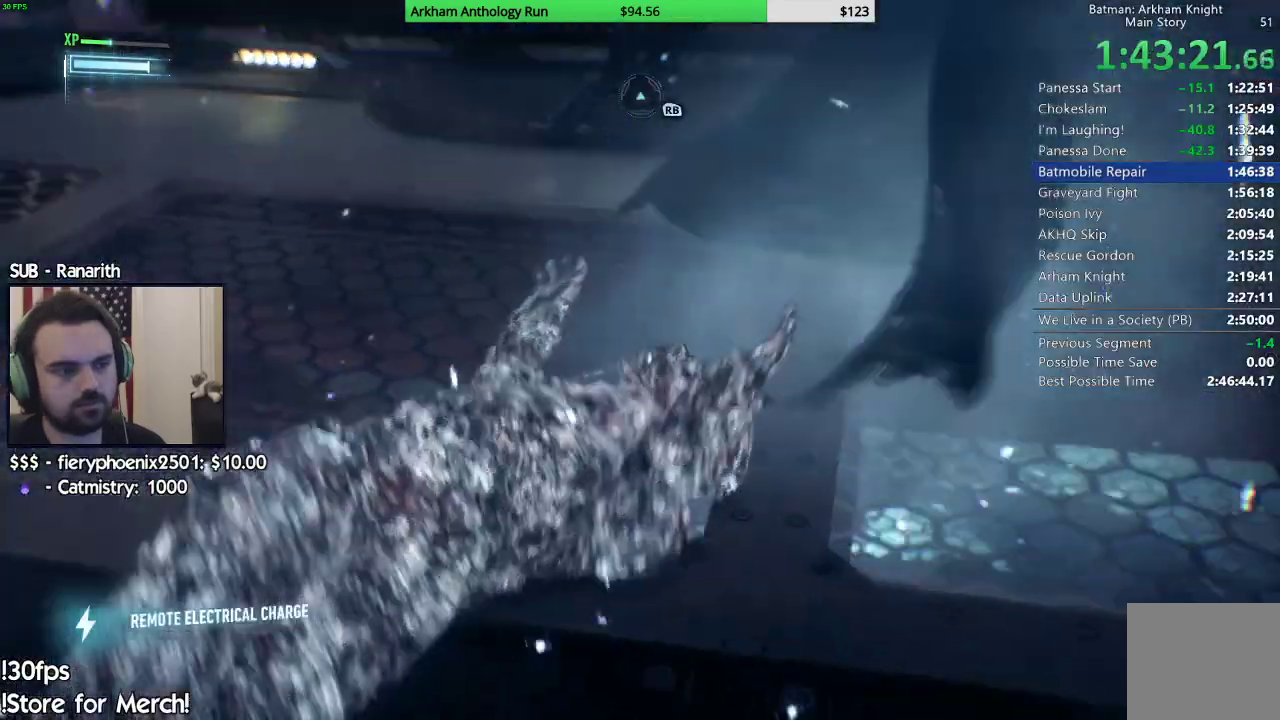
{"buttons": [], "left_stick": "center", "right_stick": "center", "events": [[67, "A", "up"], [183, "left_stick", "center"], [300, "B", "down"], [367, "B", "up"]]}
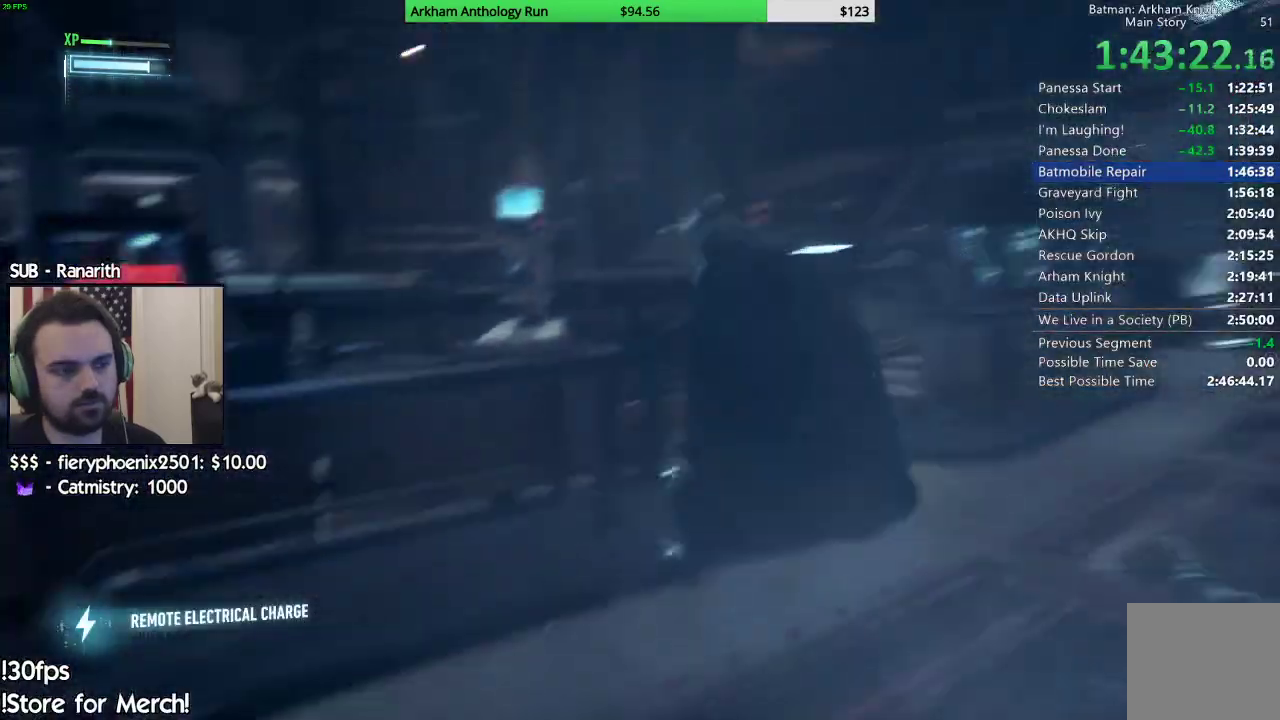
{"buttons": ["R2"], "left_stick": "up-right", "right_stick": "down-right", "events": [[50, "left_stick", "right"], [100, "R2", "down"], [167, "right_stick", "right"], [267, "left_stick", "up-right"], [283, "right_stick", "down-right"]]}
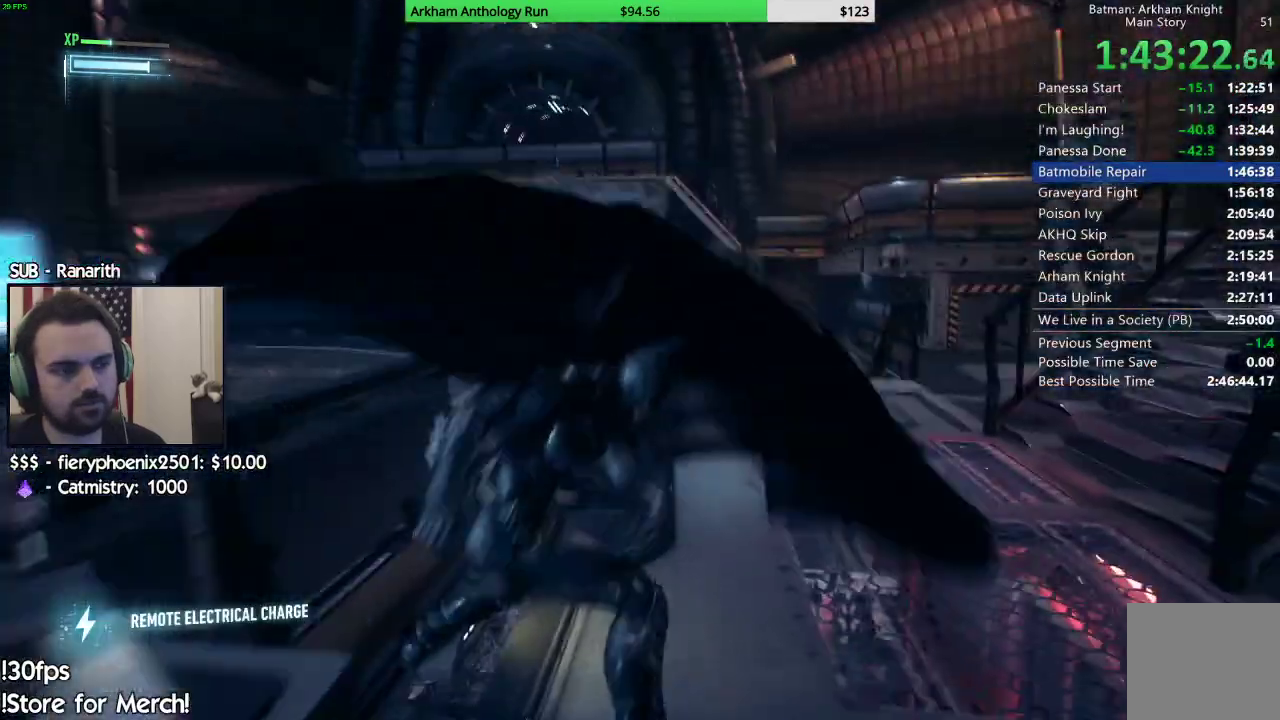
{"buttons": ["A"], "left_stick": "up", "right_stick": "center", "events": [[133, "right_stick", "center"], [167, "R2", "up"], [167, "left_stick", "up"], [267, "A", "down"], [350, "A", "up"], [433, "A", "down"]]}
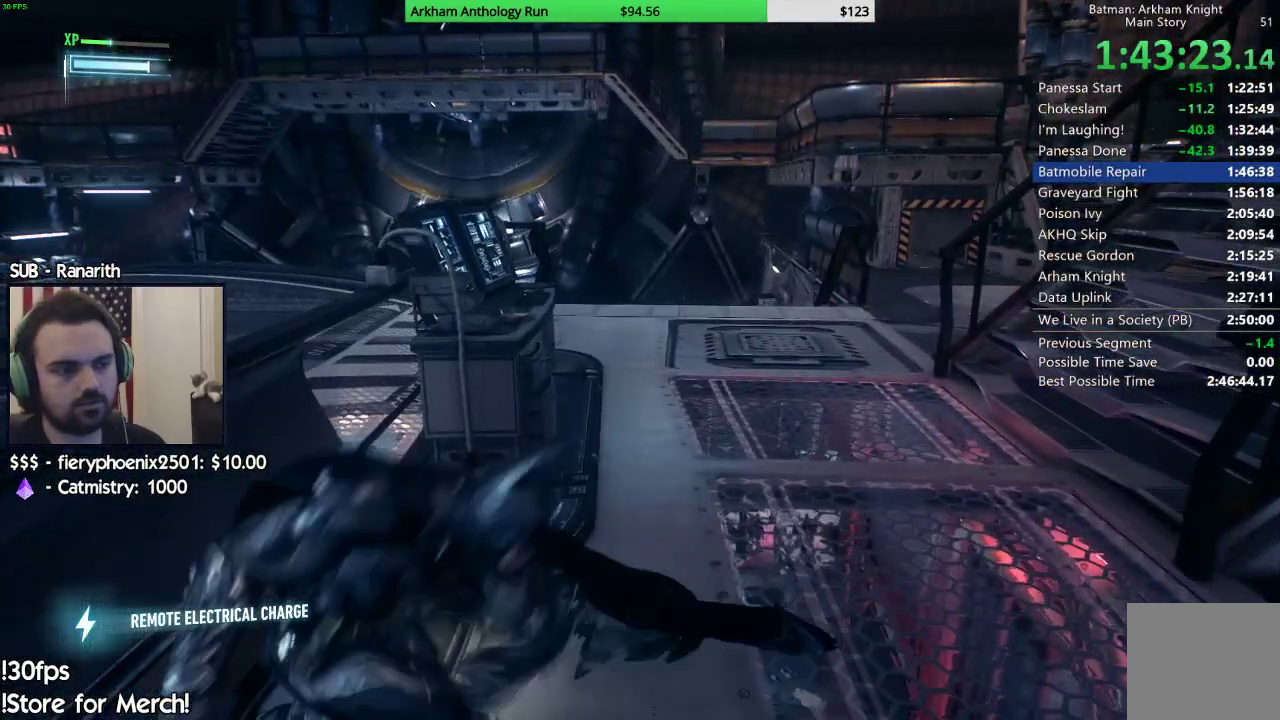
{"buttons": ["R2"], "left_stick": "up-right", "right_stick": "down", "events": [[17, "A", "up"], [83, "A", "down"], [217, "A", "up"], [300, "left_stick", "up-right"], [400, "right_stick", "down"], [417, "R2", "down"]]}
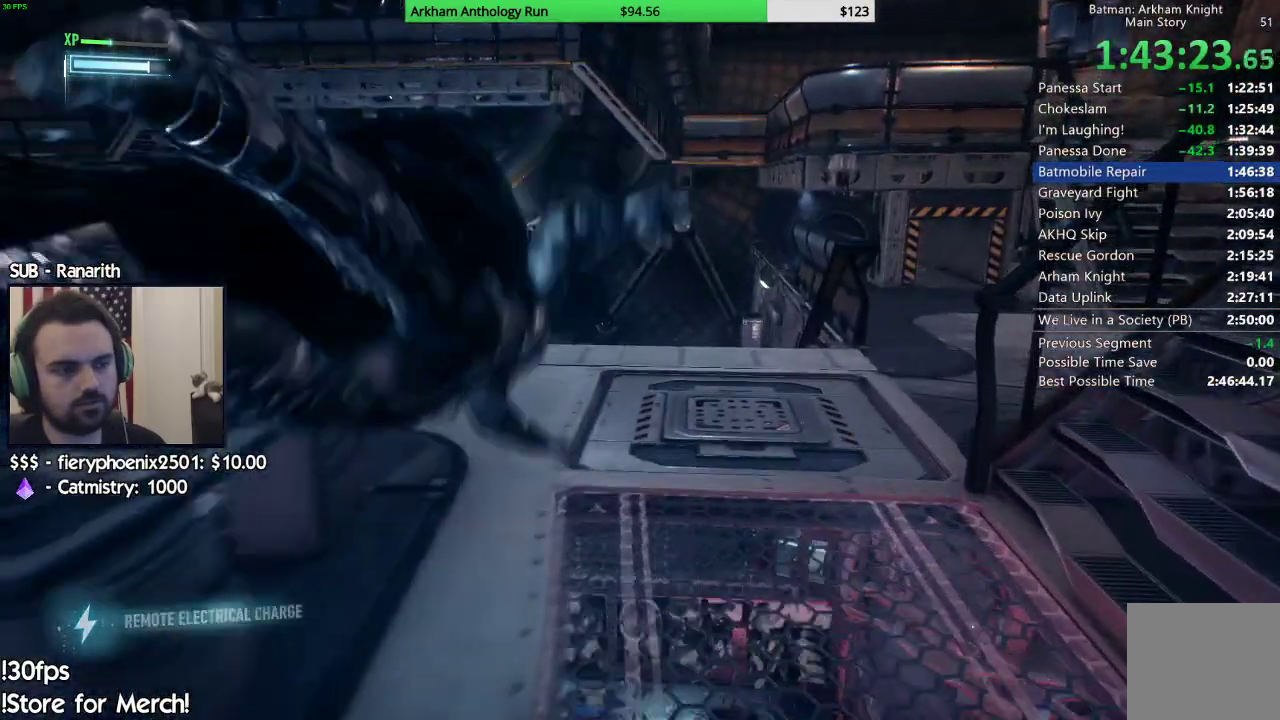
{"buttons": ["R2"], "left_stick": "center", "right_stick": "up-right", "events": [[83, "left_stick", "center"], [100, "right_stick", "down-right"], [350, "right_stick", "right"], [467, "right_stick", "up-right"]]}
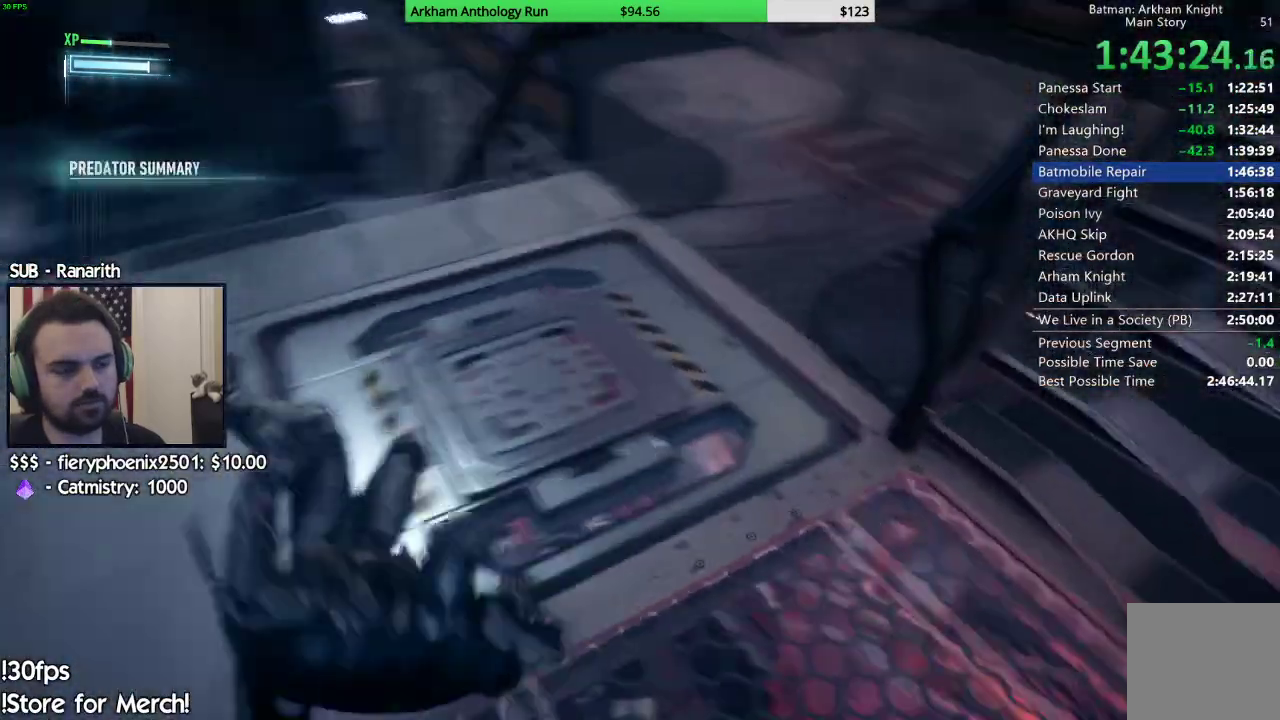
{"buttons": ["B", "R2"], "left_stick": "center", "right_stick": "center", "events": [[200, "right_stick", "center"], [467, "B", "down"]]}
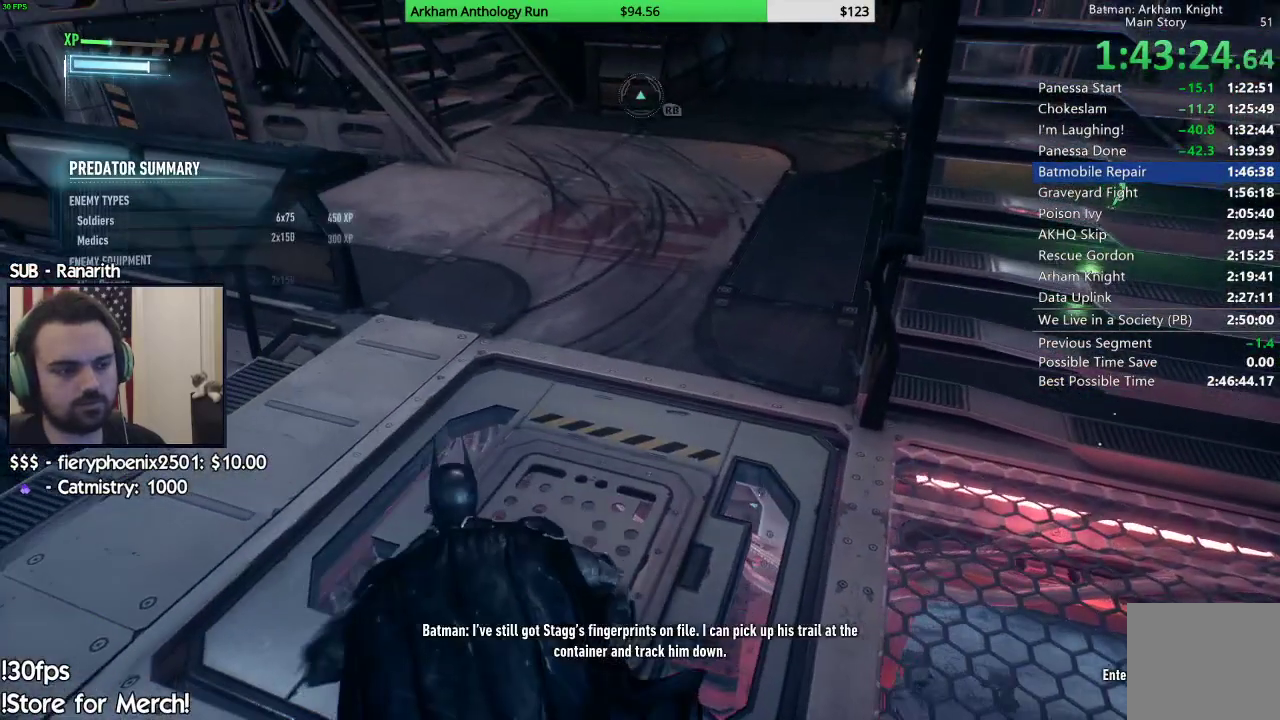
{"buttons": ["R2"], "left_stick": "center", "right_stick": "right"}
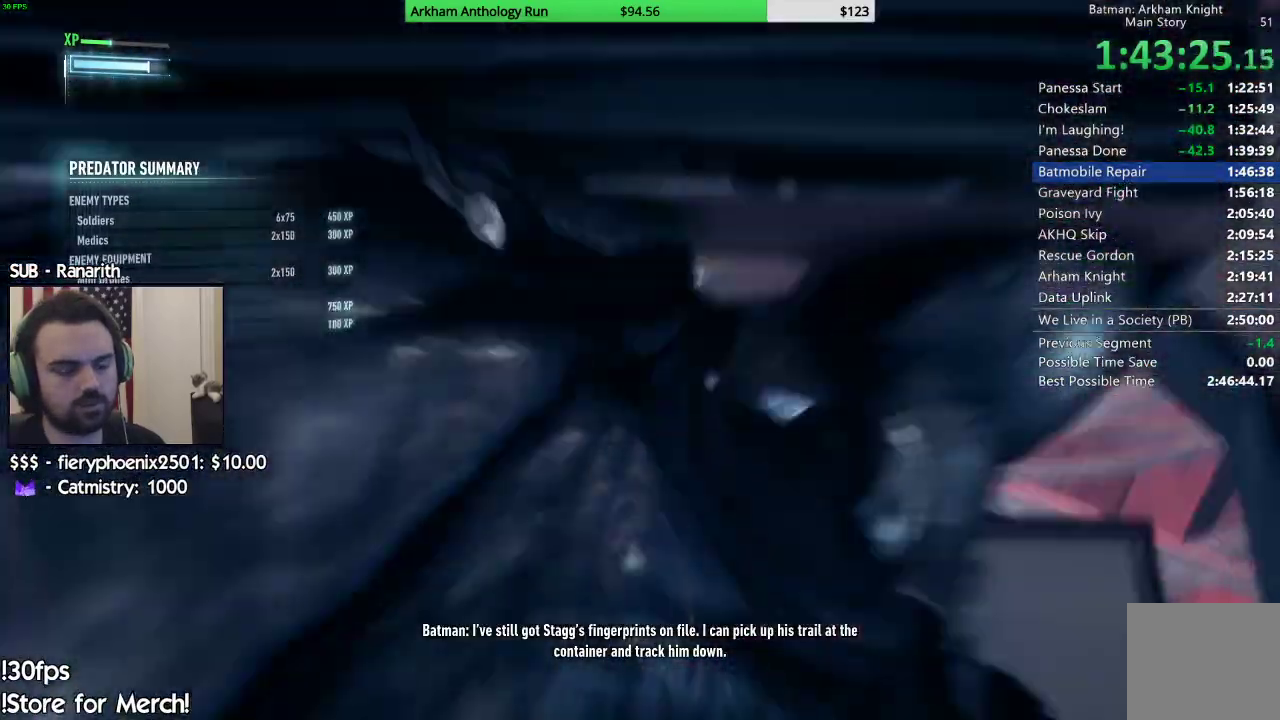
{"buttons": ["R2"], "left_stick": "center", "right_stick": "center", "events": [[267, "right_stick", "center"]]}
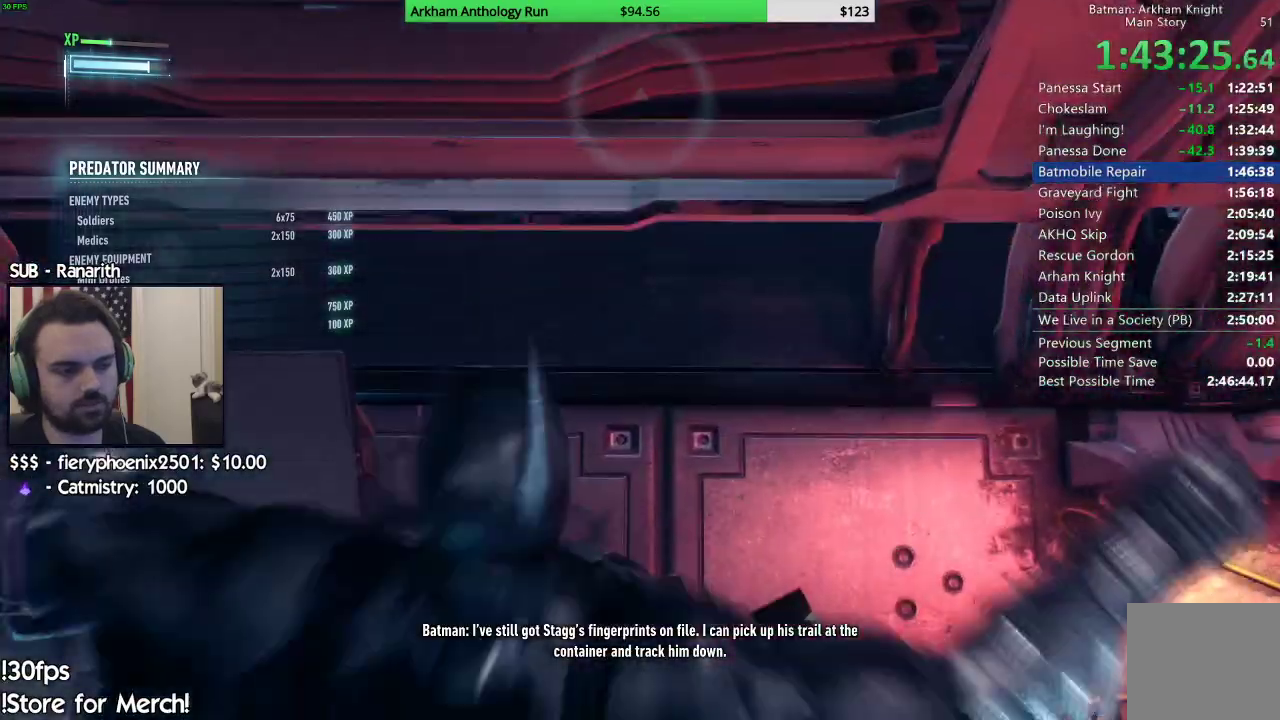
{"buttons": ["R2"], "left_stick": "right", "right_stick": "up-right", "events": [[183, "left_stick", "right"], [183, "right_stick", "up-right"]]}
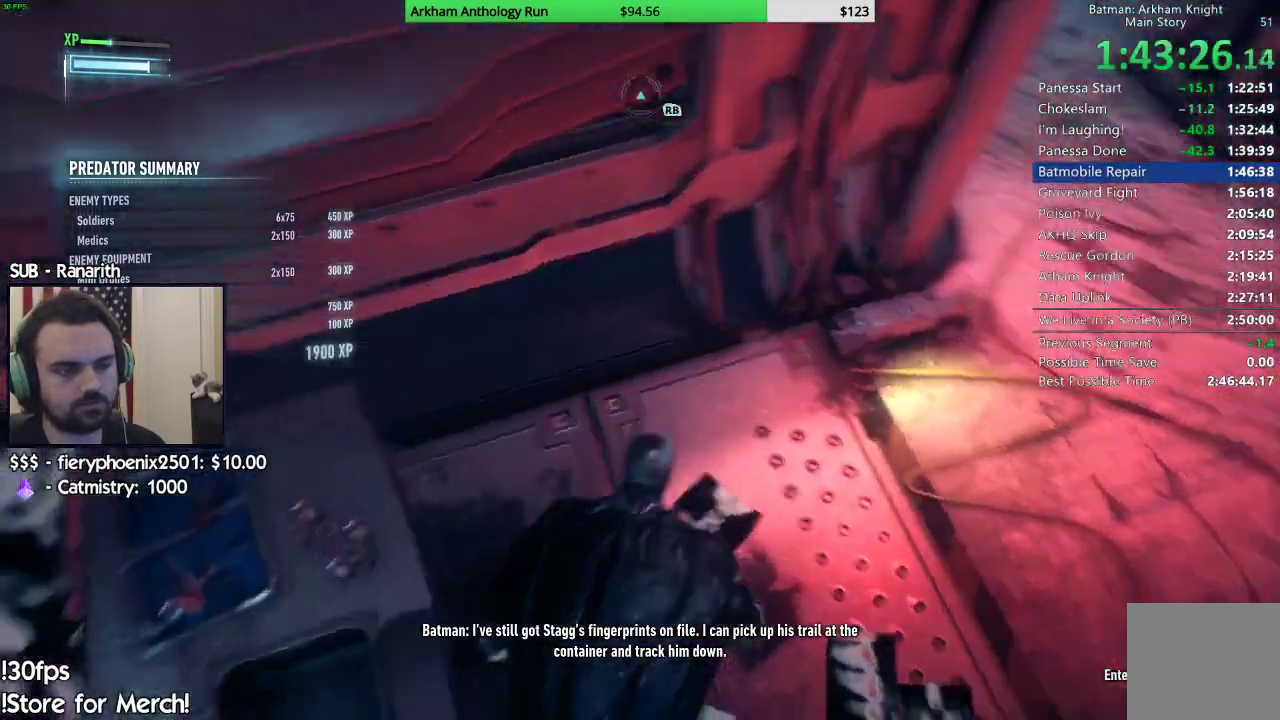
{"buttons": ["R2"], "left_stick": "up-right", "right_stick": "up-left", "events": [[83, "left_stick", "up-right"], [133, "right_stick", "up"], [283, "right_stick", "up-left"]]}
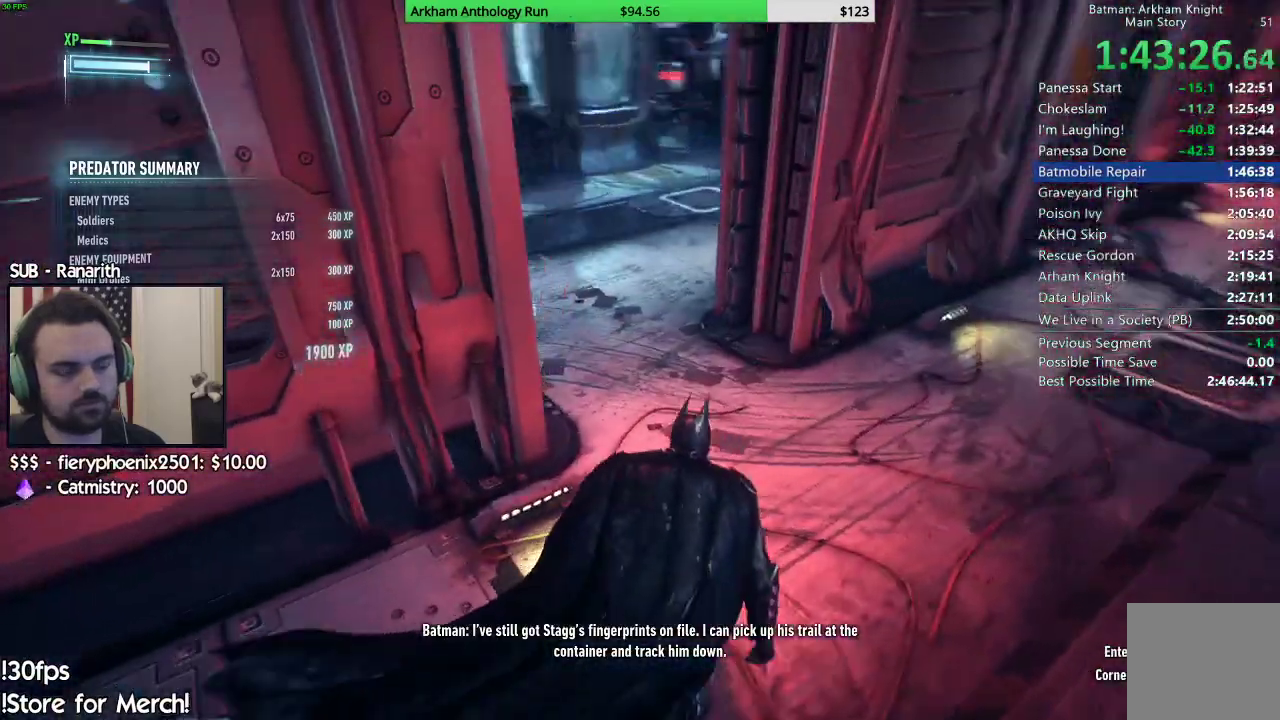
{"buttons": ["R2"], "left_stick": "up-right", "right_stick": "left", "events": [[367, "right_stick", "left"]]}
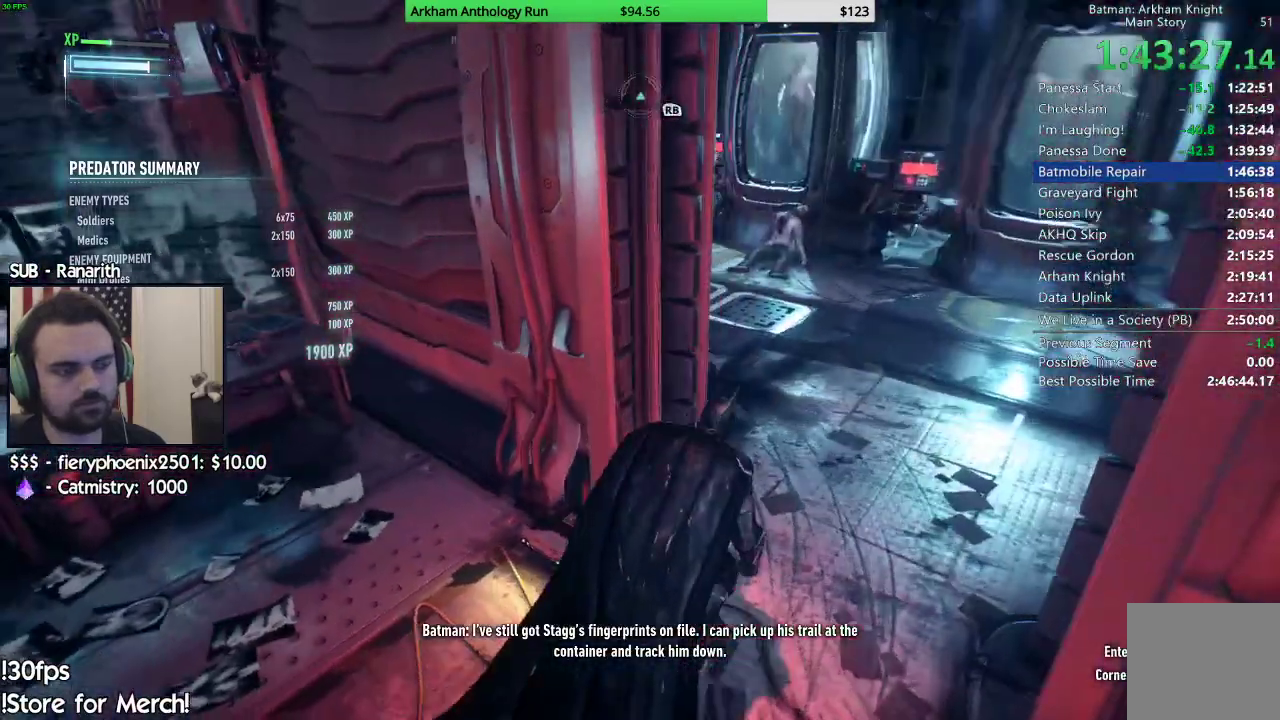
{"buttons": ["R2"], "left_stick": "up-right", "right_stick": "center", "events": [[233, "right_stick", "up-left"], [400, "right_stick", "center"]]}
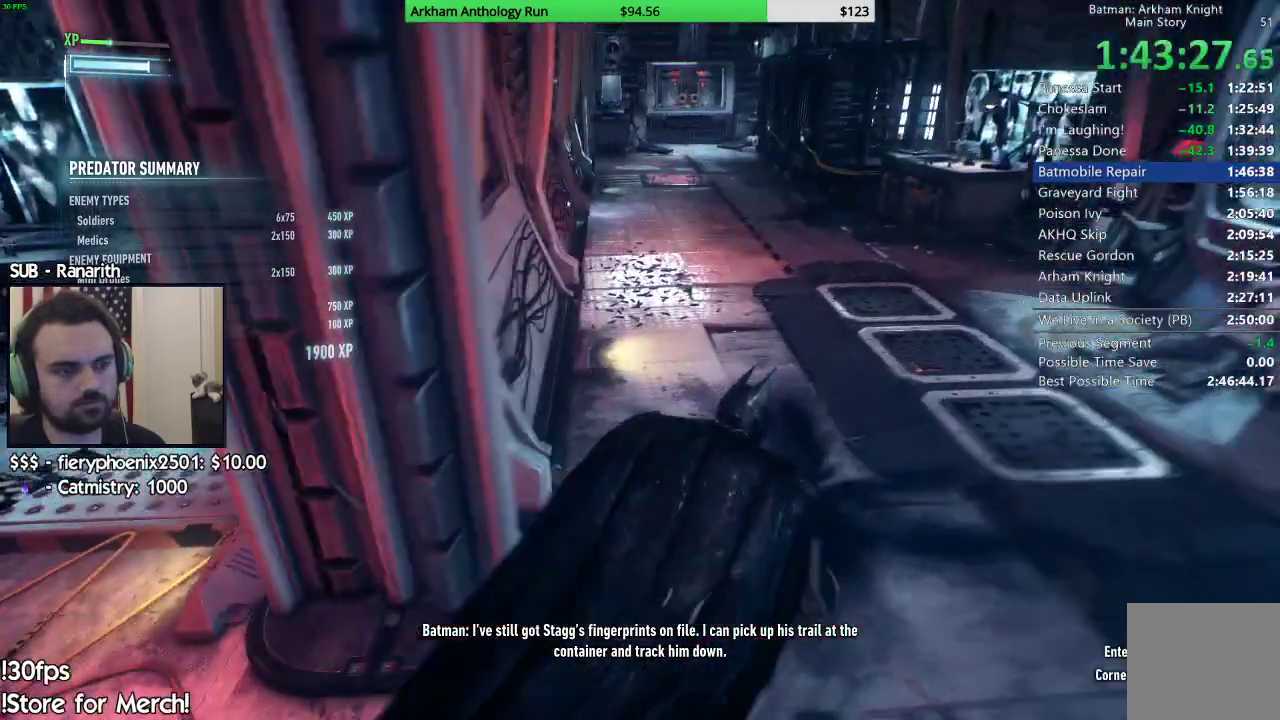
{"buttons": [], "left_stick": "up", "right_stick": "center", "events": [[67, "right_stick", "down"], [133, "right_stick", "down-left"], [217, "left_stick", "up"], [283, "right_stick", "center"], [433, "R2", "up"]]}
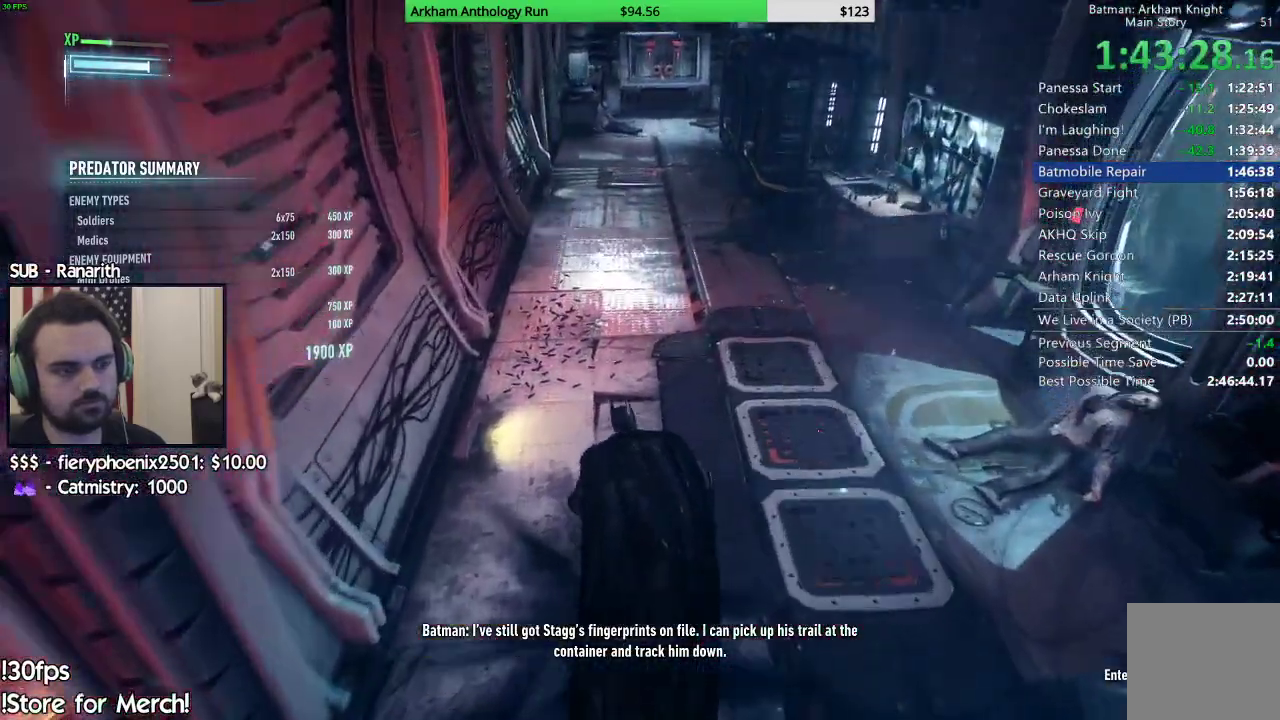
{"buttons": [], "left_stick": "up", "right_stick": "center", "events": []}
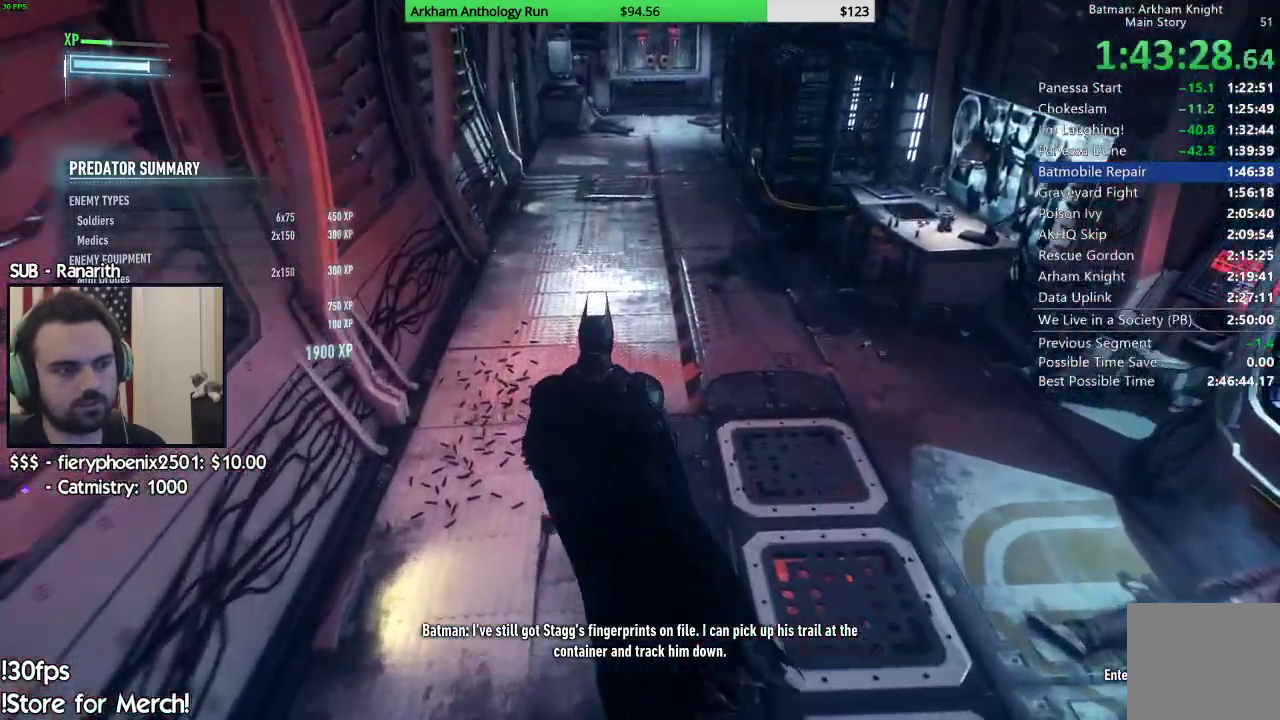
{"buttons": [], "left_stick": "up", "right_stick": "center", "events": [[267, "A", "down"], [333, "A", "up"], [433, "A", "down"], [483, "A", "up"]]}
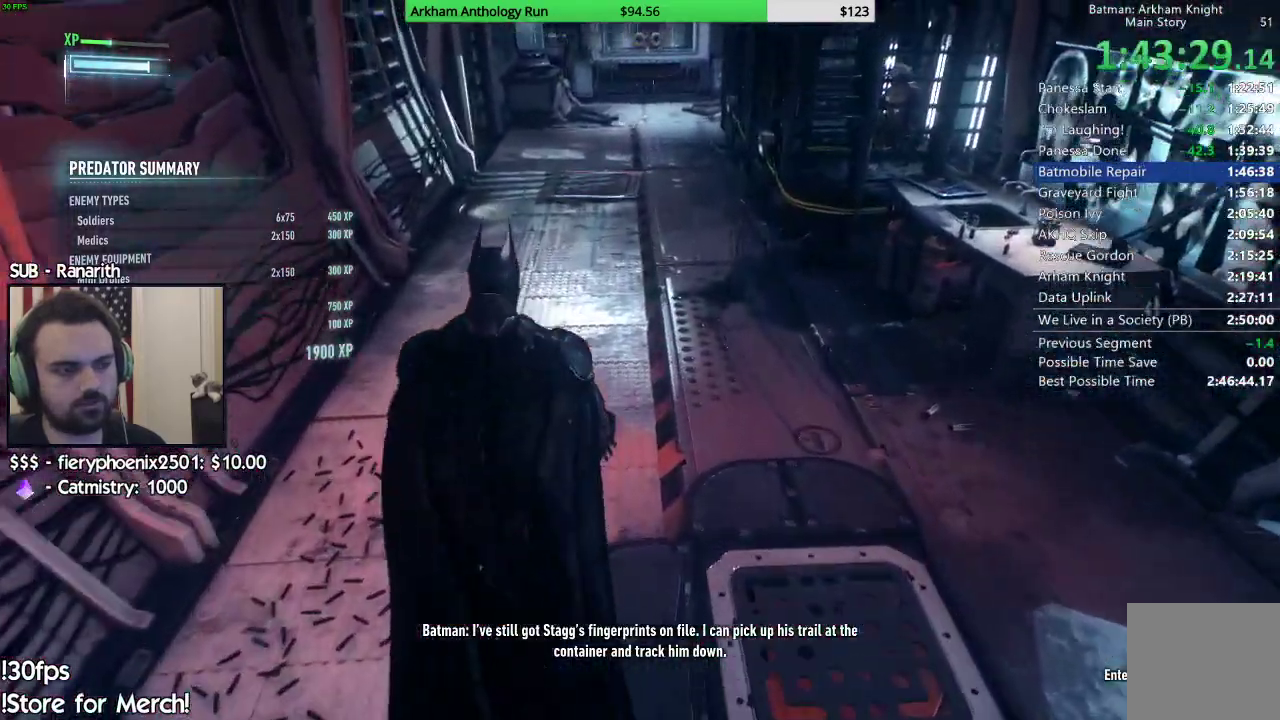
{"buttons": ["R2"], "left_stick": "center", "right_stick": "down-left", "events": [[100, "A", "down"], [133, "A", "up"], [383, "left_stick", "center"], [400, "right_stick", "down"], [433, "R2", "down"], [450, "right_stick", "down-left"]]}
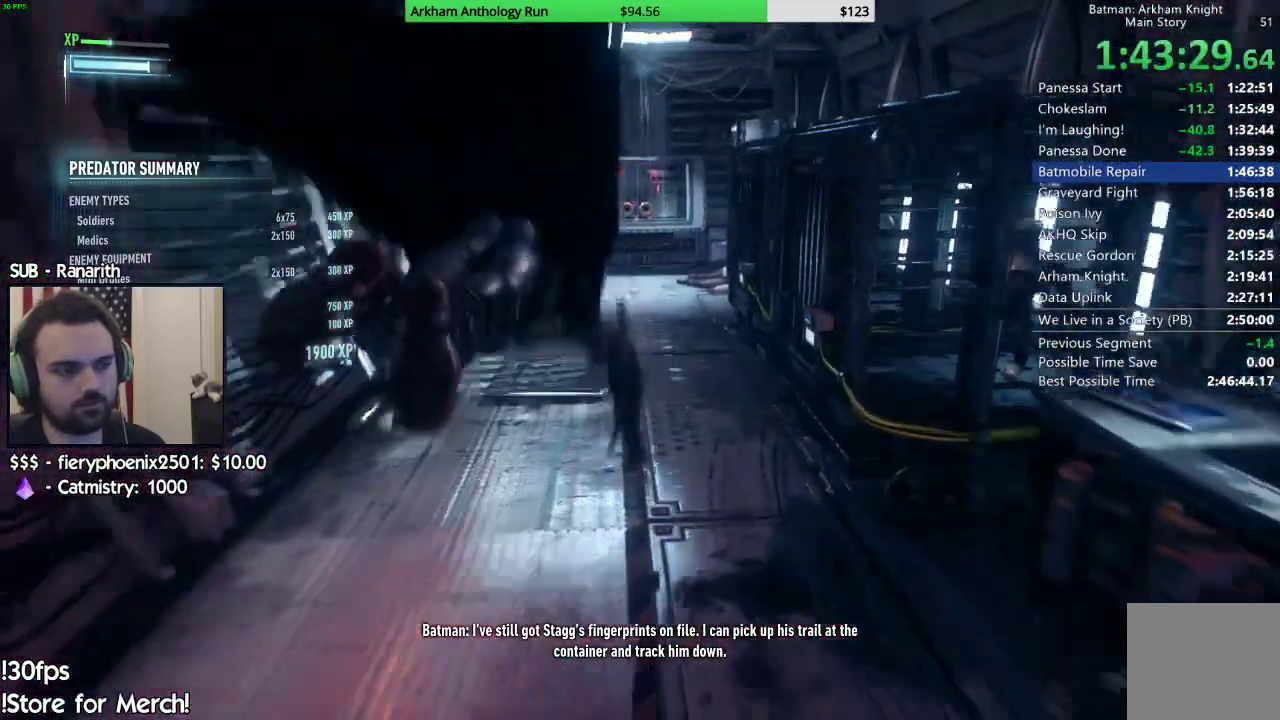
{"buttons": ["R2"], "left_stick": "center", "right_stick": "down-left", "events": [[283, "right_stick", "center"], [350, "right_stick", "down-left"]]}
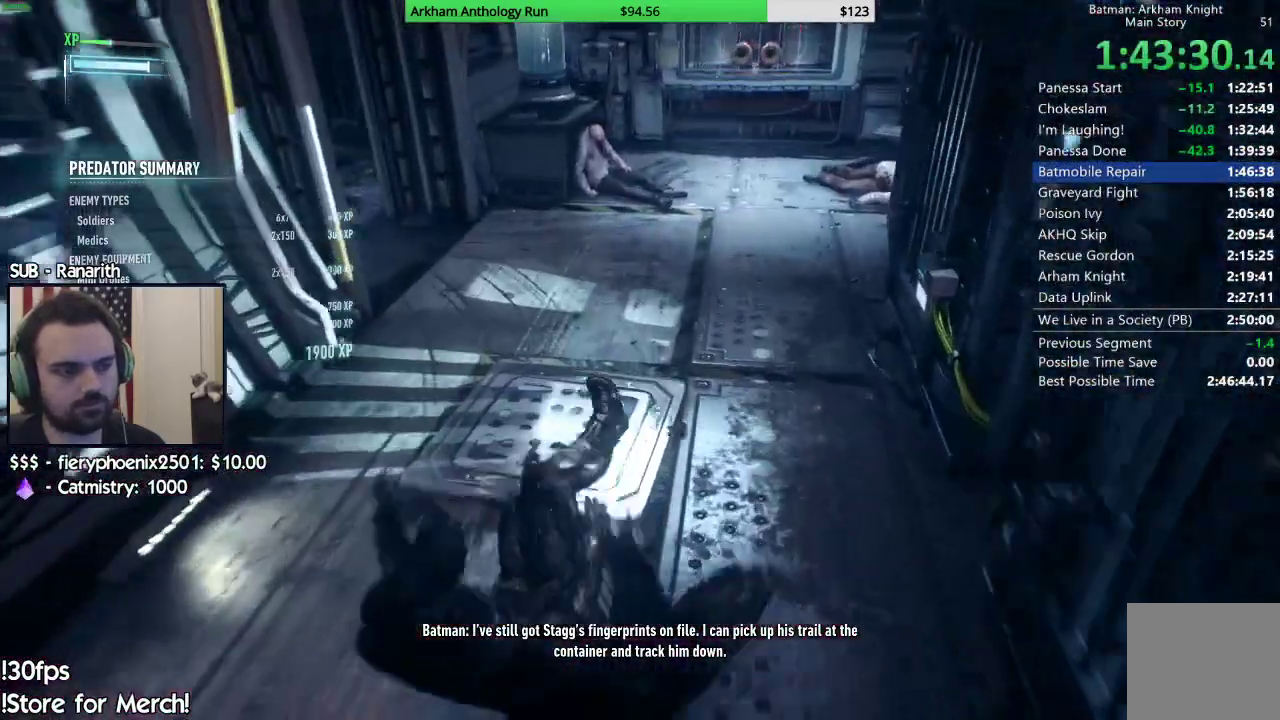
{"buttons": ["B", "R2"], "left_stick": "center", "right_stick": "center", "events": [[267, "right_stick", "center"], [450, "B", "down"]]}
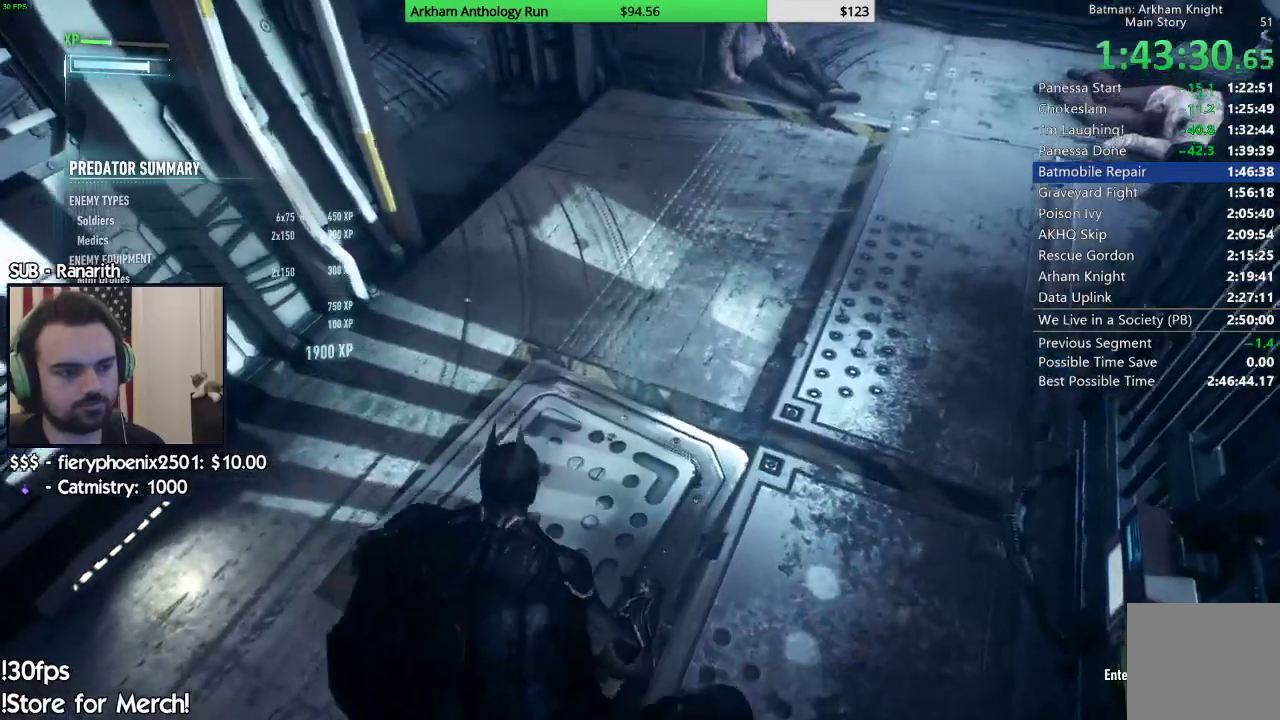
{"buttons": ["R2"], "left_stick": "center", "right_stick": "center", "events": [[17, "B", "up"]]}